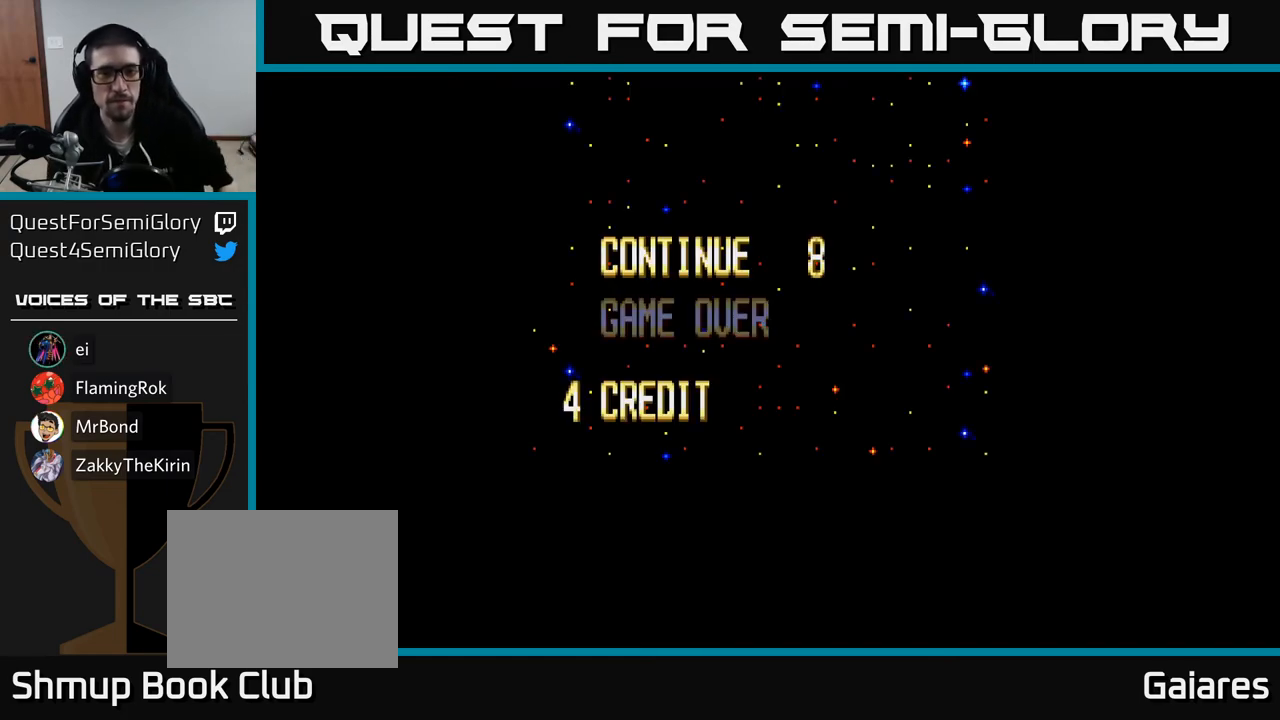
Gameplay with a controller (Xbox layout); each line is a JSON object with the inputs held at the frame after it. "events" lists button and stick changes between this image and that frame as [ms after this image, input, new state], when the widget could be followed in between. Not read: left_stick.
{"buttons": [], "right_stick": "center", "events": [[283, "DPAD_DOWN", "down"], [467, "DPAD_DOWN", "up"]]}
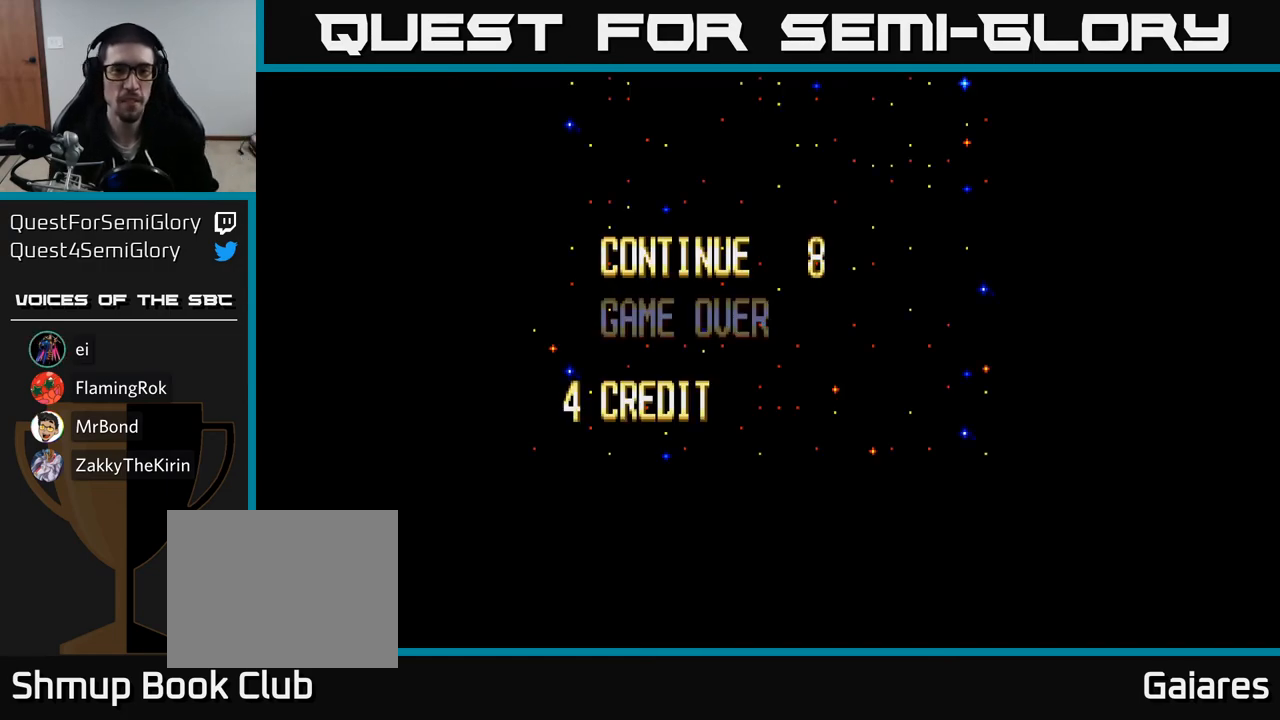
{"buttons": ["DPAD_RIGHT"], "right_stick": "center", "events": [[167, "DPAD_UP", "down"], [300, "DPAD_UP", "up"], [383, "DPAD_DOWN", "down"], [400, "DPAD_RIGHT", "down"], [417, "DPAD_DOWN", "up"]]}
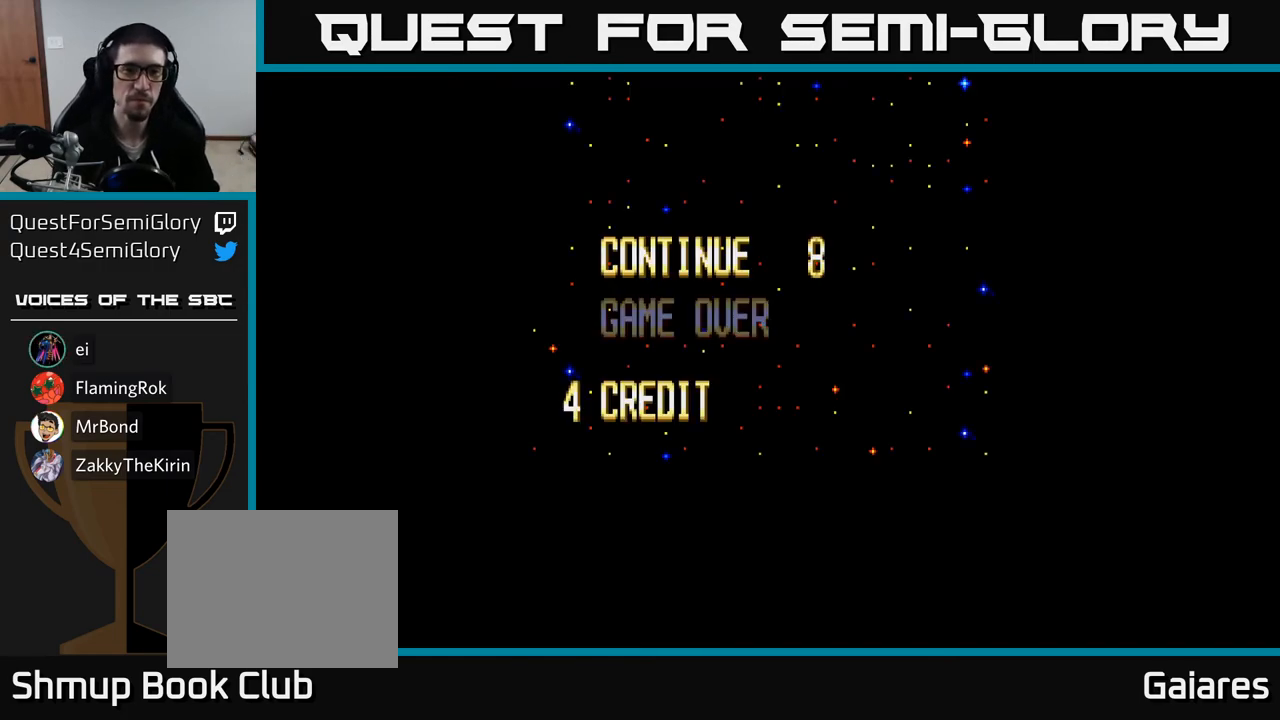
{"buttons": [], "right_stick": "center", "events": [[50, "DPAD_RIGHT", "up"], [67, "DPAD_LEFT", "down"], [133, "DPAD_DOWN", "down"], [150, "DPAD_LEFT", "up"], [167, "DPAD_RIGHT", "down"], [183, "DPAD_DOWN", "up"], [300, "DPAD_RIGHT", "up"]]}
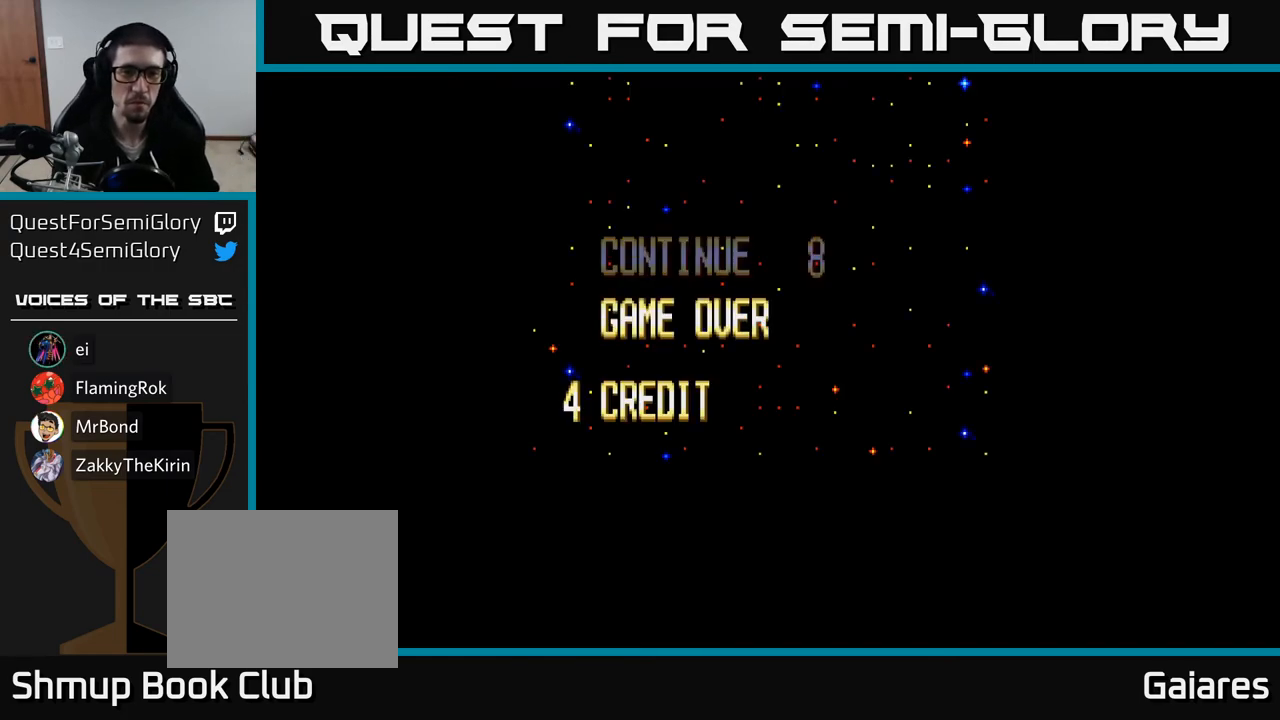
{"buttons": [], "right_stick": "center", "events": []}
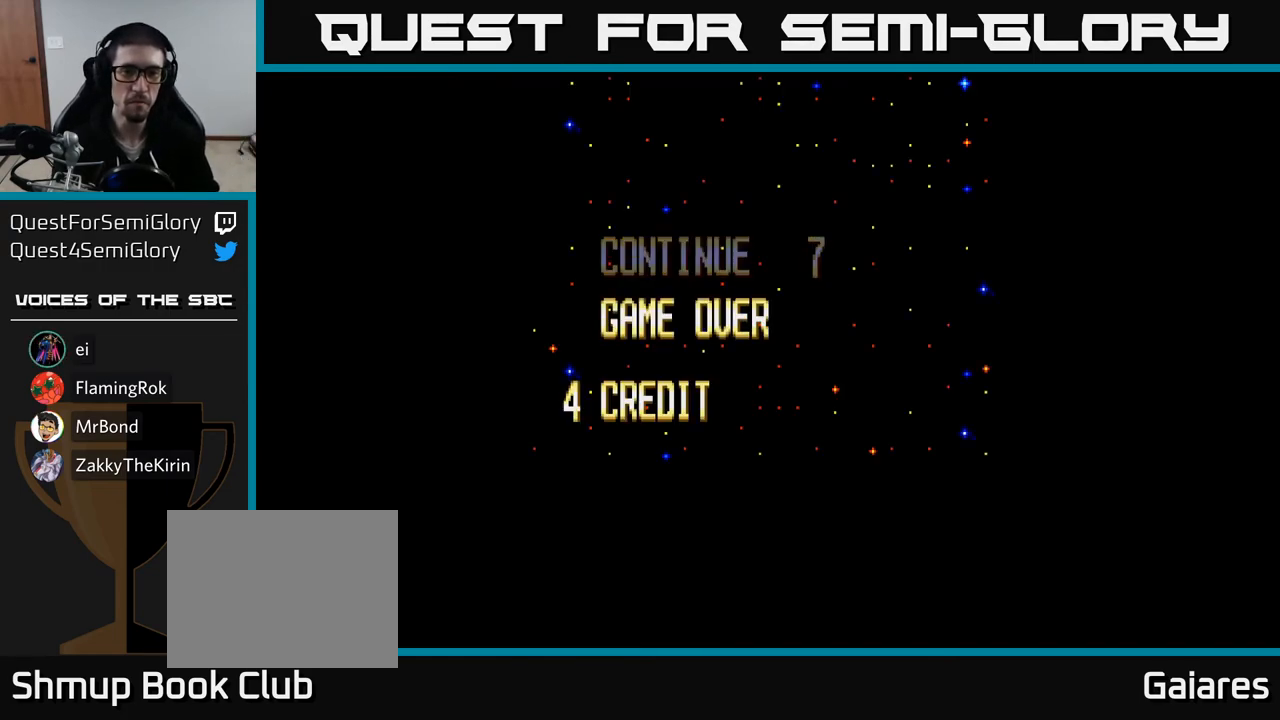
{"buttons": [], "right_stick": "center", "events": [[333, "A", "down"], [500, "A", "up"]]}
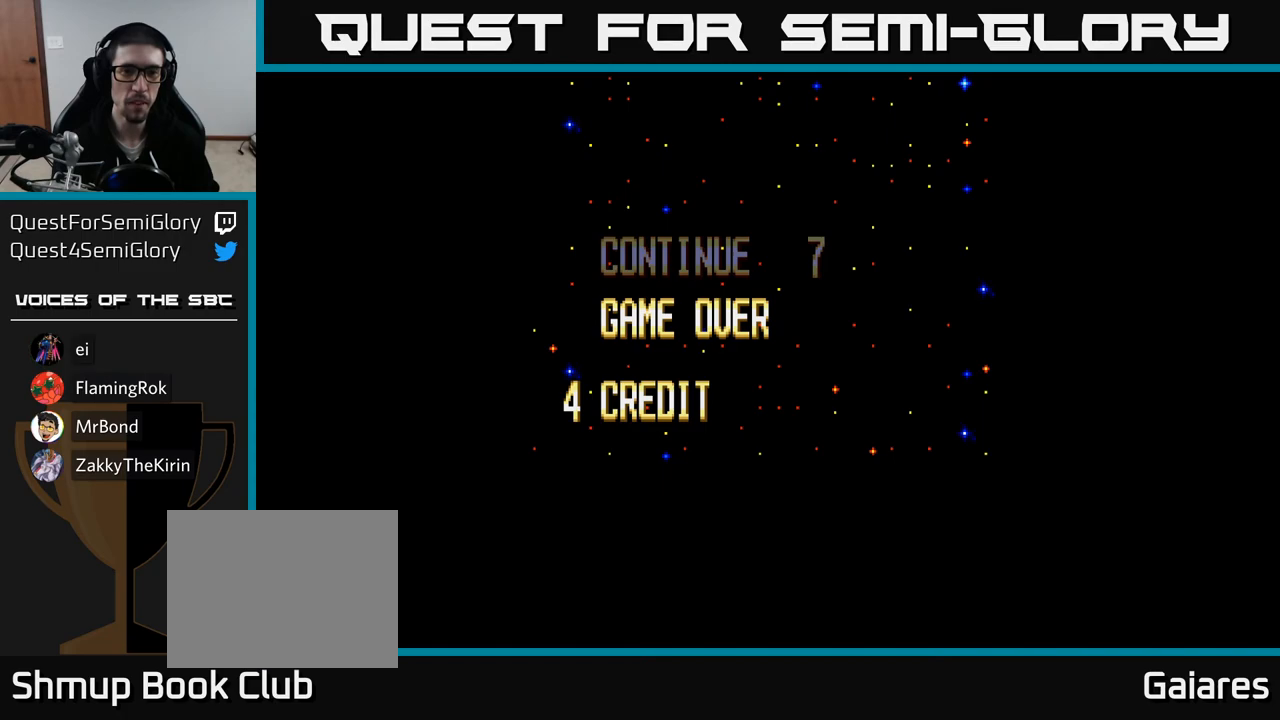
{"buttons": ["X"], "right_stick": "center", "events": [[400, "X", "down"]]}
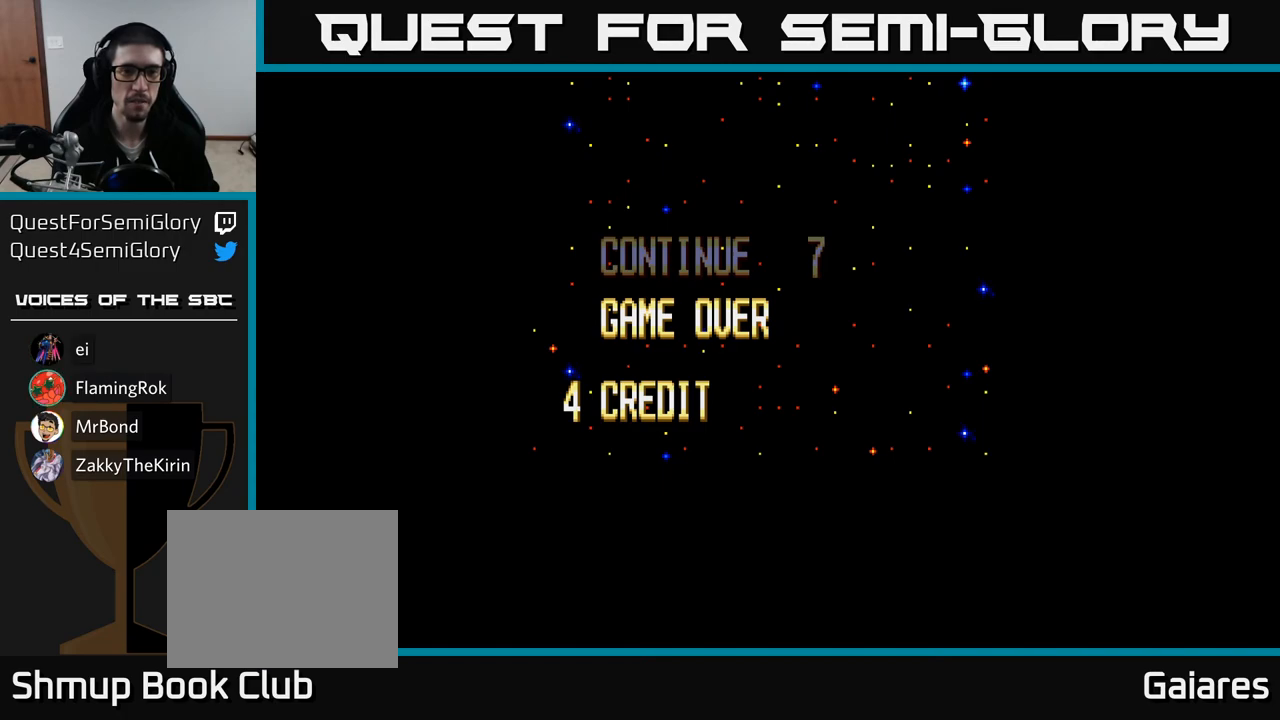
{"buttons": ["X"], "right_stick": "center", "events": [[67, "X", "up"], [417, "X", "down"]]}
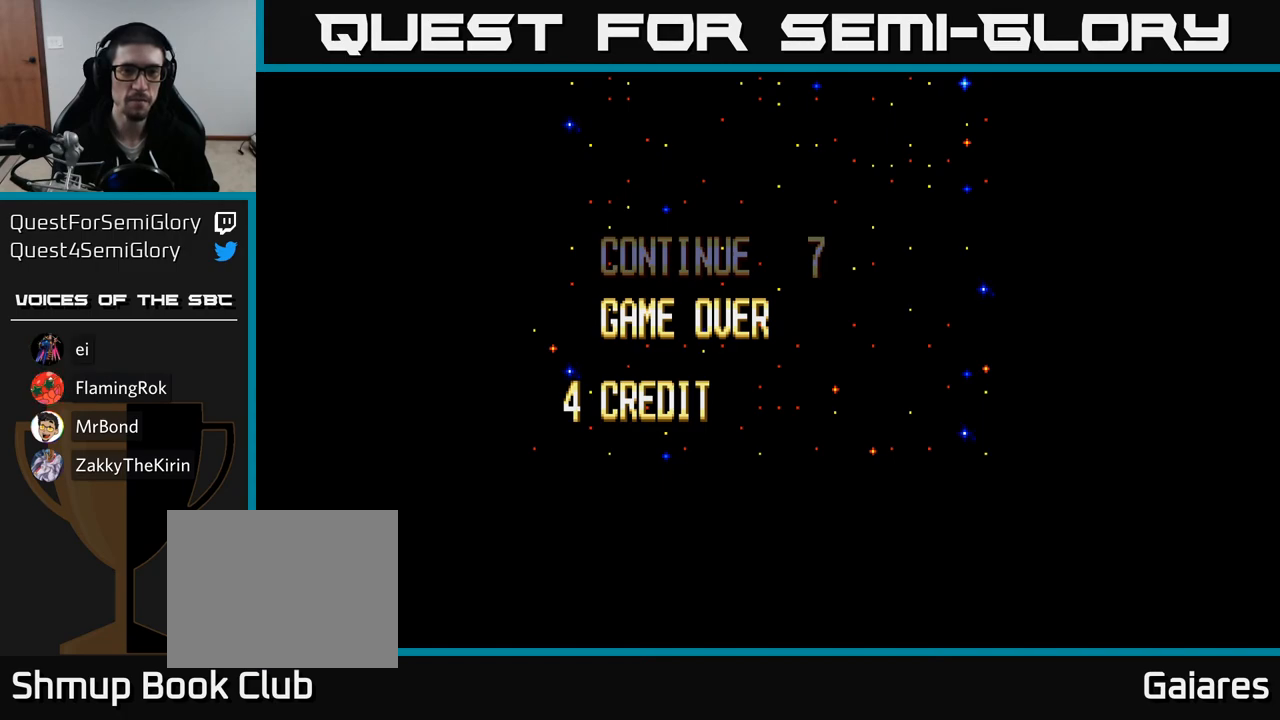
{"buttons": [], "right_stick": "center", "events": [[83, "X", "up"]]}
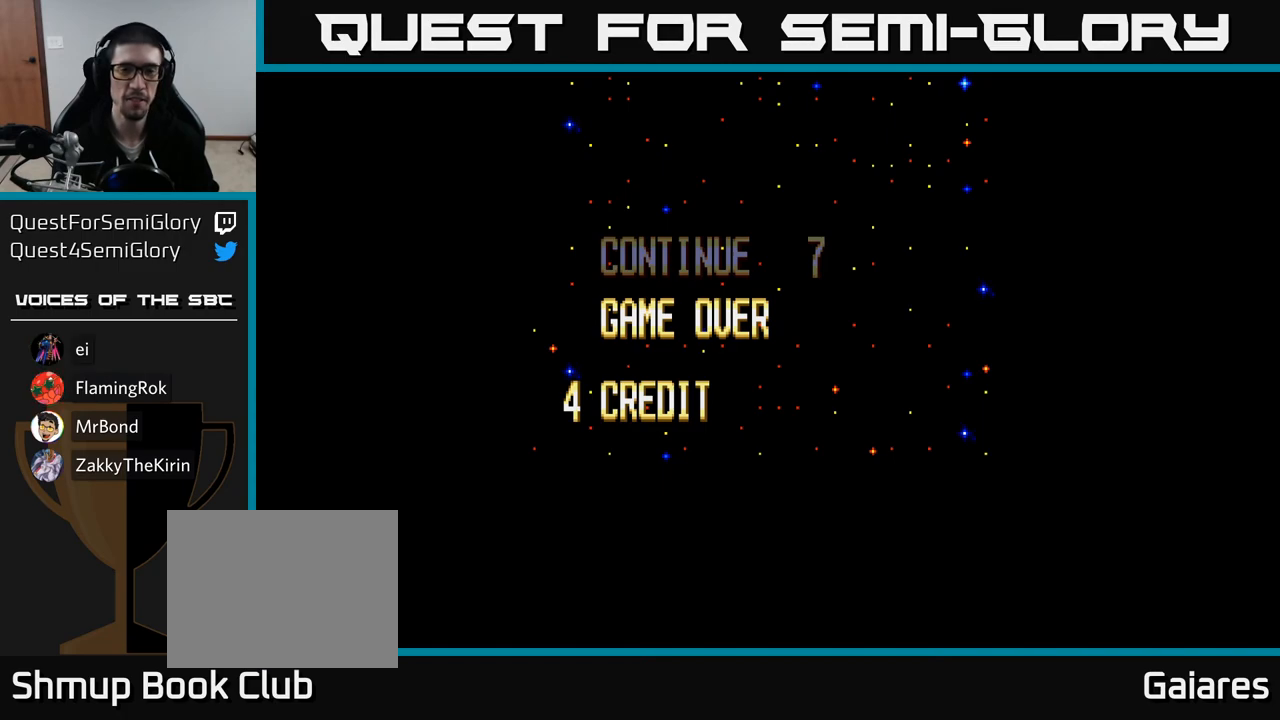
{"buttons": [], "right_stick": "center", "events": []}
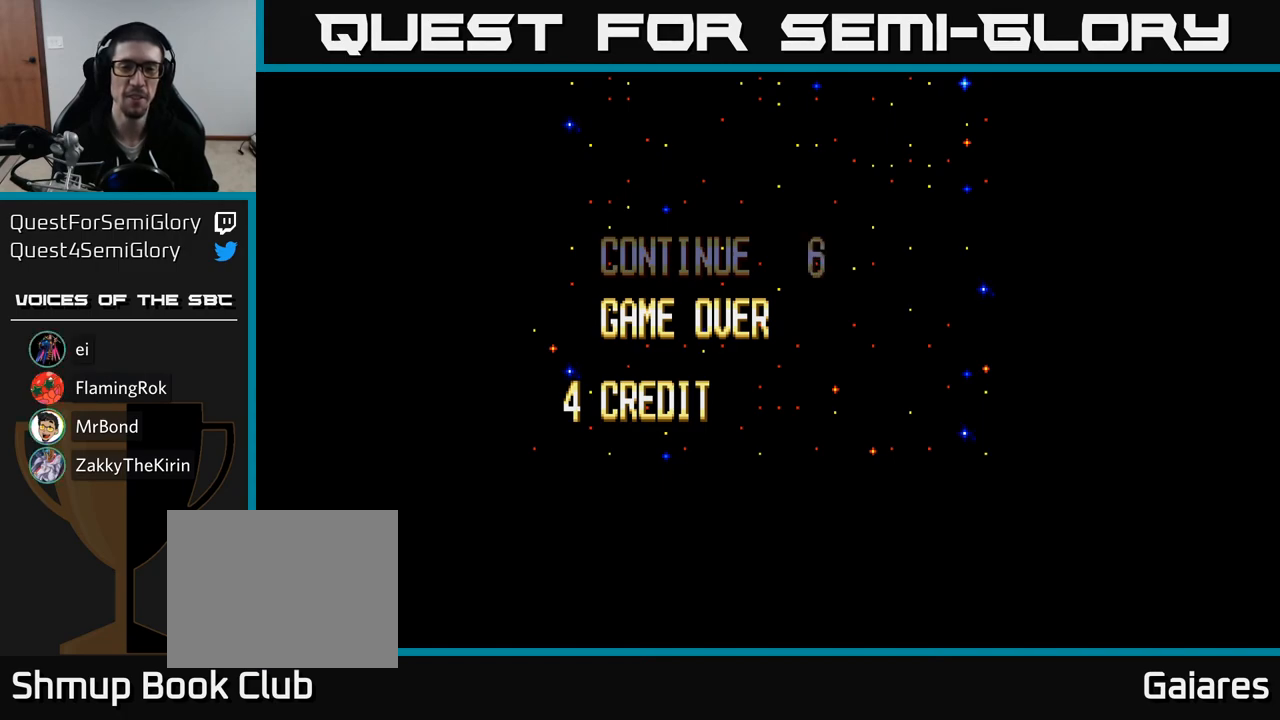
{"buttons": [], "right_stick": "center", "events": []}
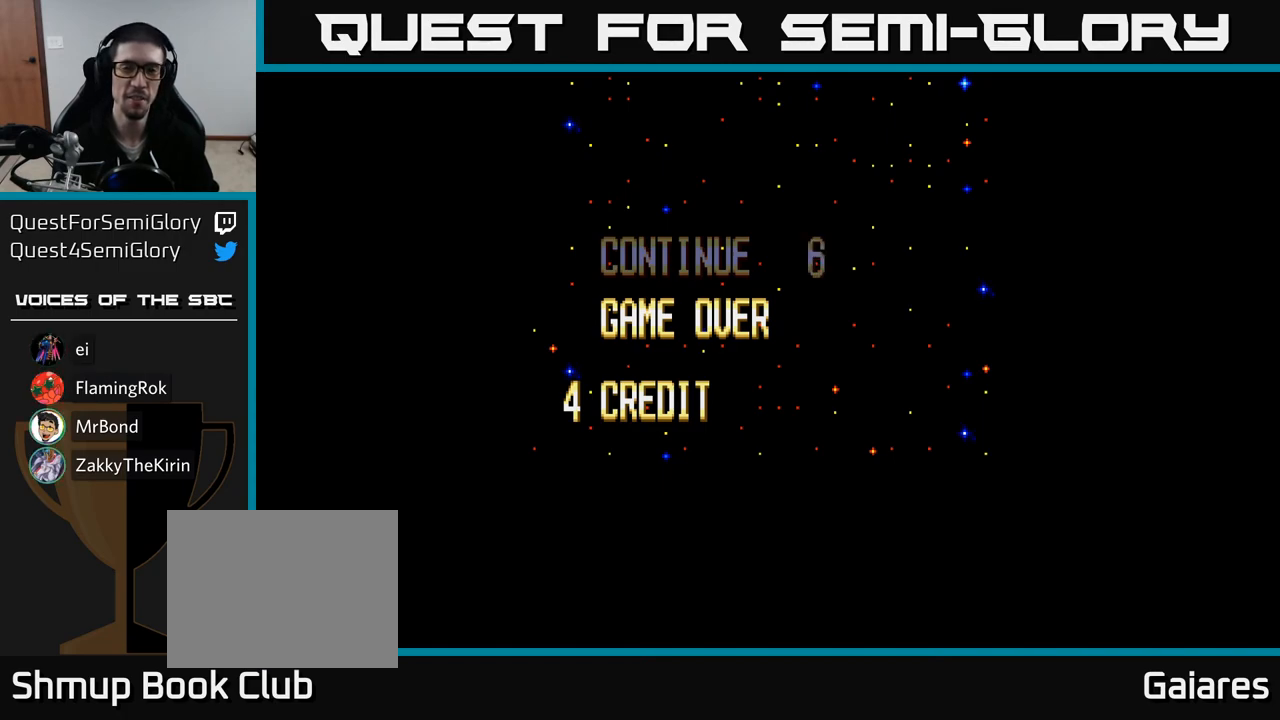
{"buttons": ["A"], "right_stick": "center", "events": [[100, "START", "down"], [267, "START", "up"], [500, "A", "down"]]}
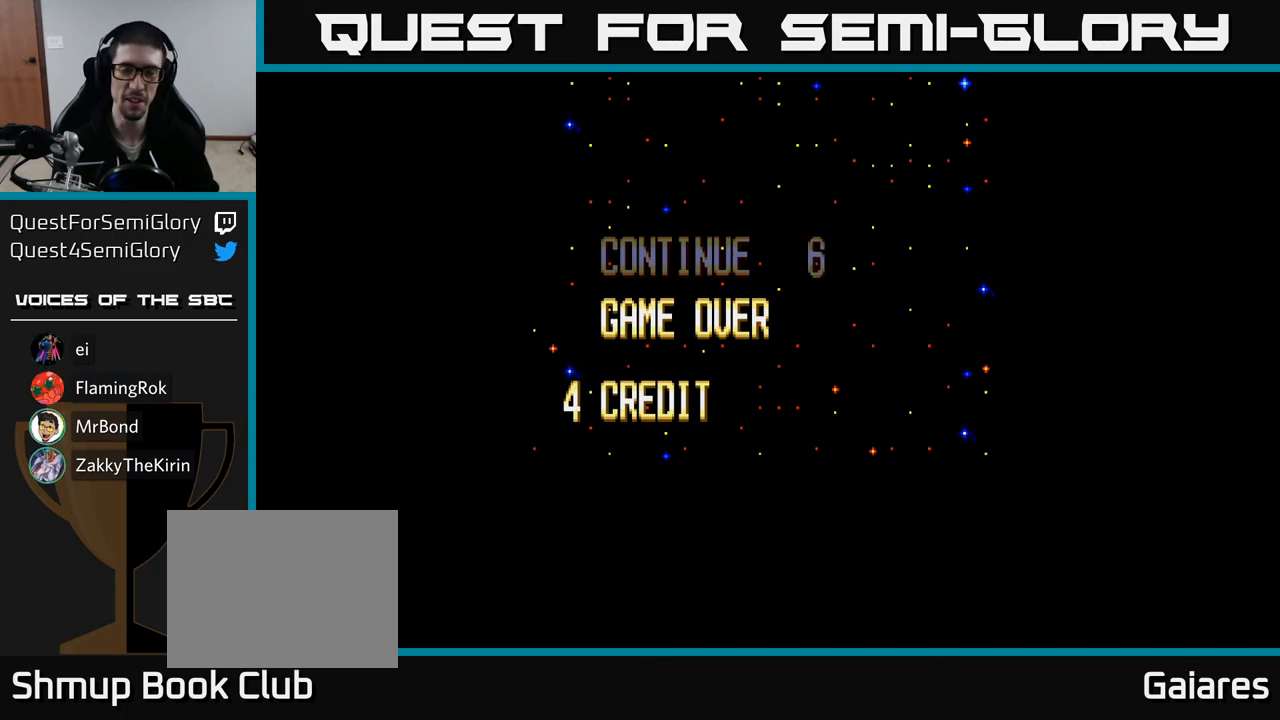
{"buttons": ["A"], "right_stick": "center", "events": [[200, "A", "up"], [367, "X", "down"], [433, "A", "down"], [450, "X", "up"]]}
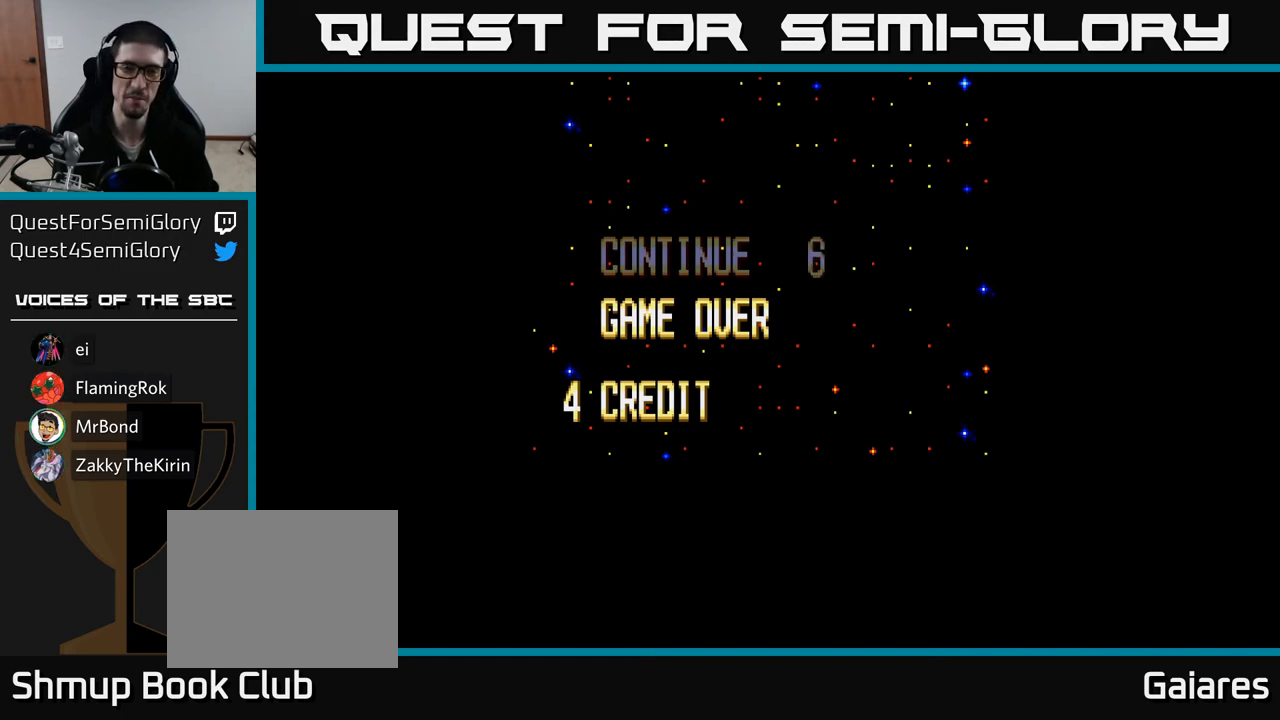
{"buttons": [], "right_stick": "center", "events": [[100, "A", "up"]]}
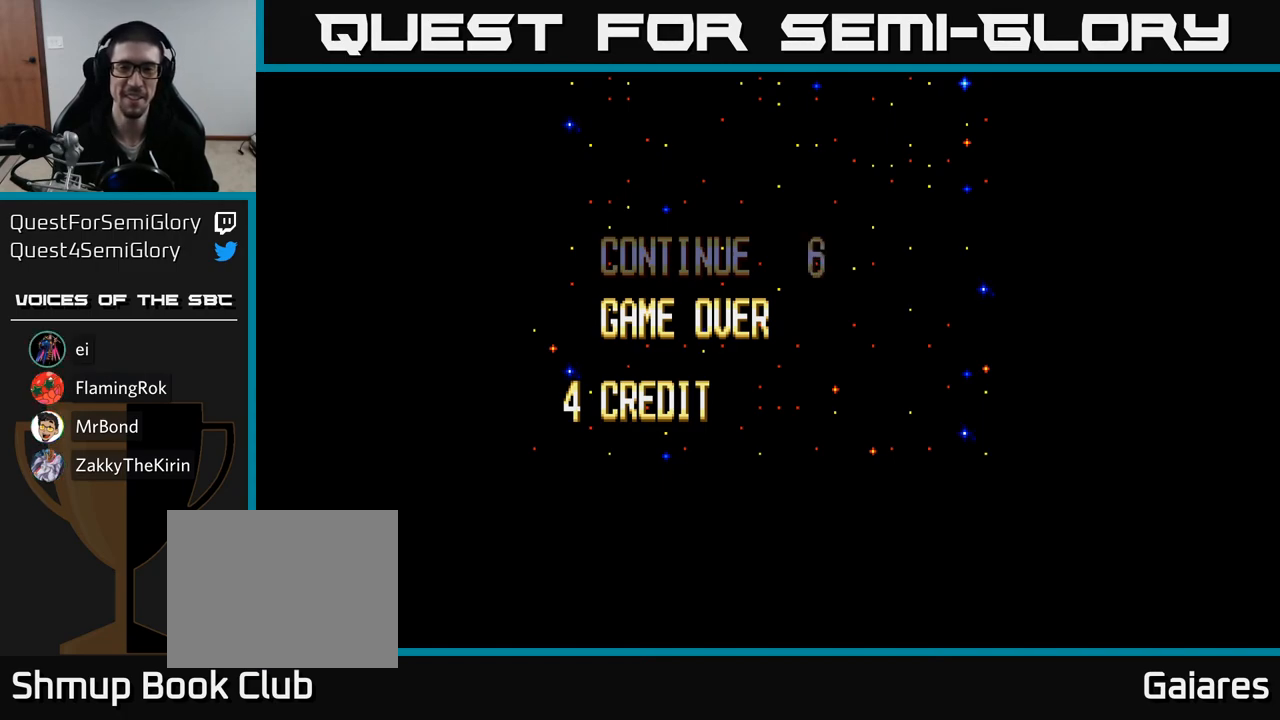
{"buttons": [], "right_stick": "center", "events": []}
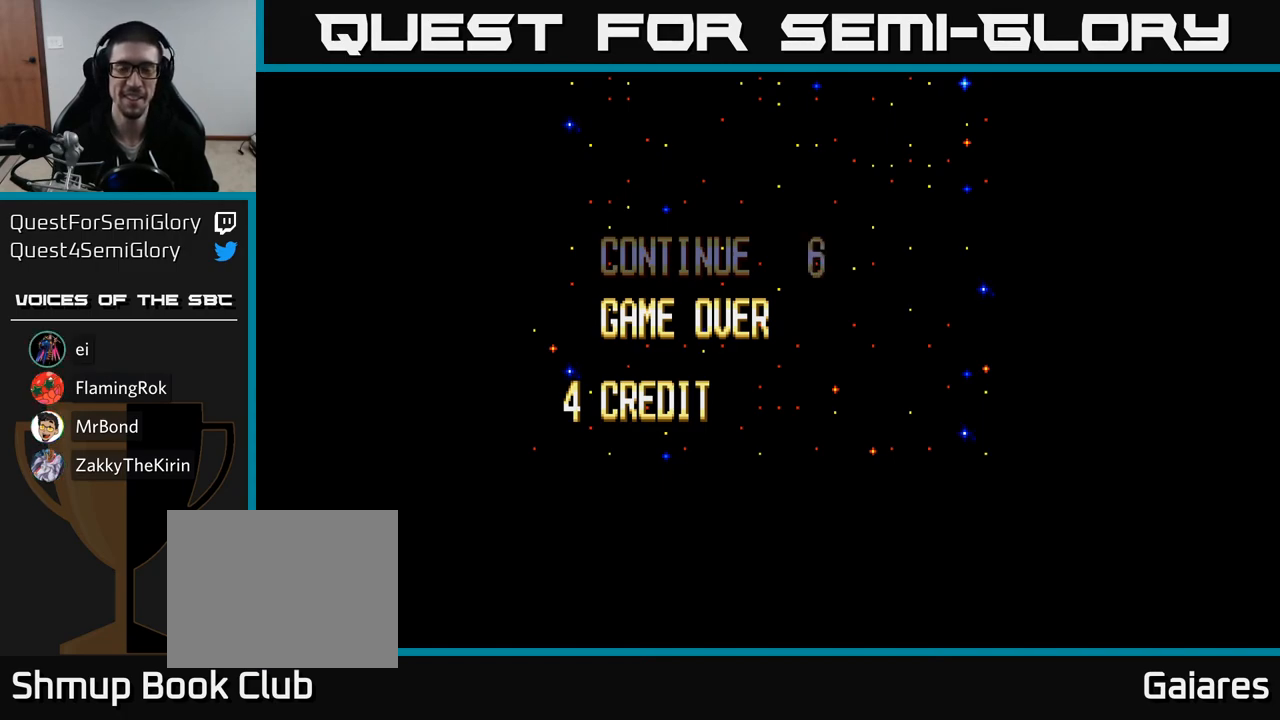
{"buttons": [], "right_stick": "center", "events": [[150, "A", "down"], [350, "A", "up"]]}
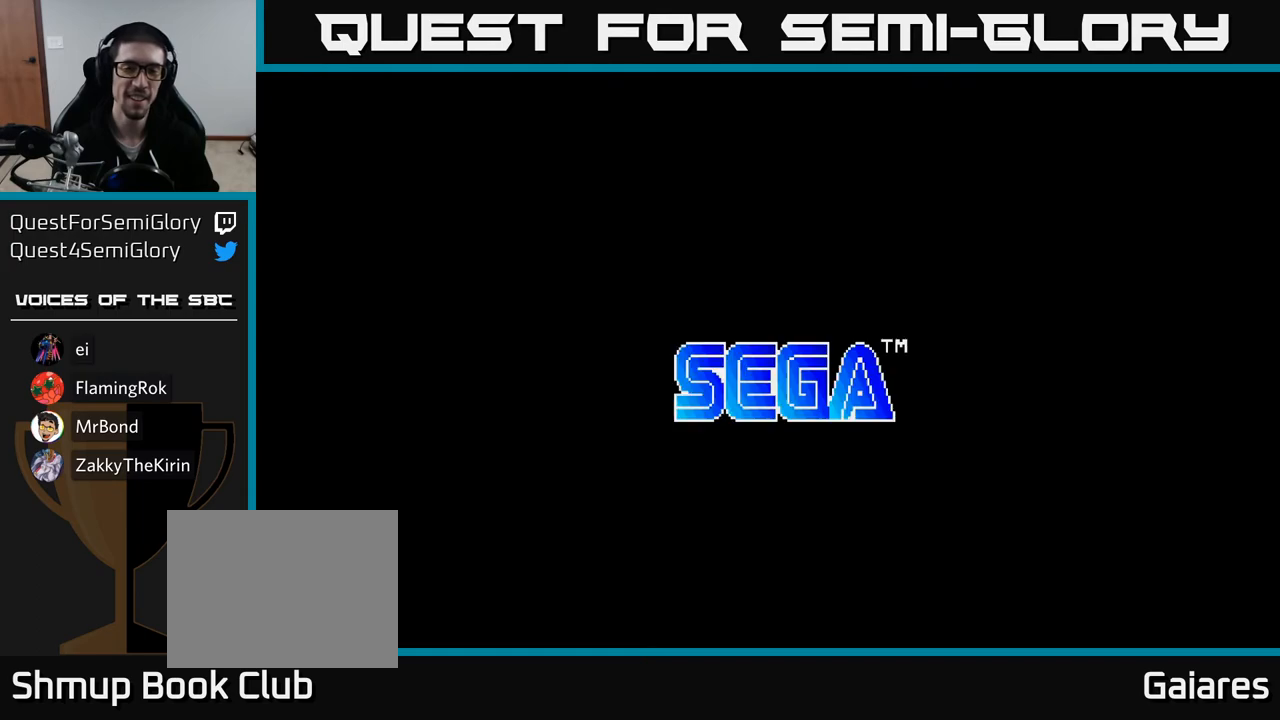
{"buttons": [], "right_stick": "center", "events": []}
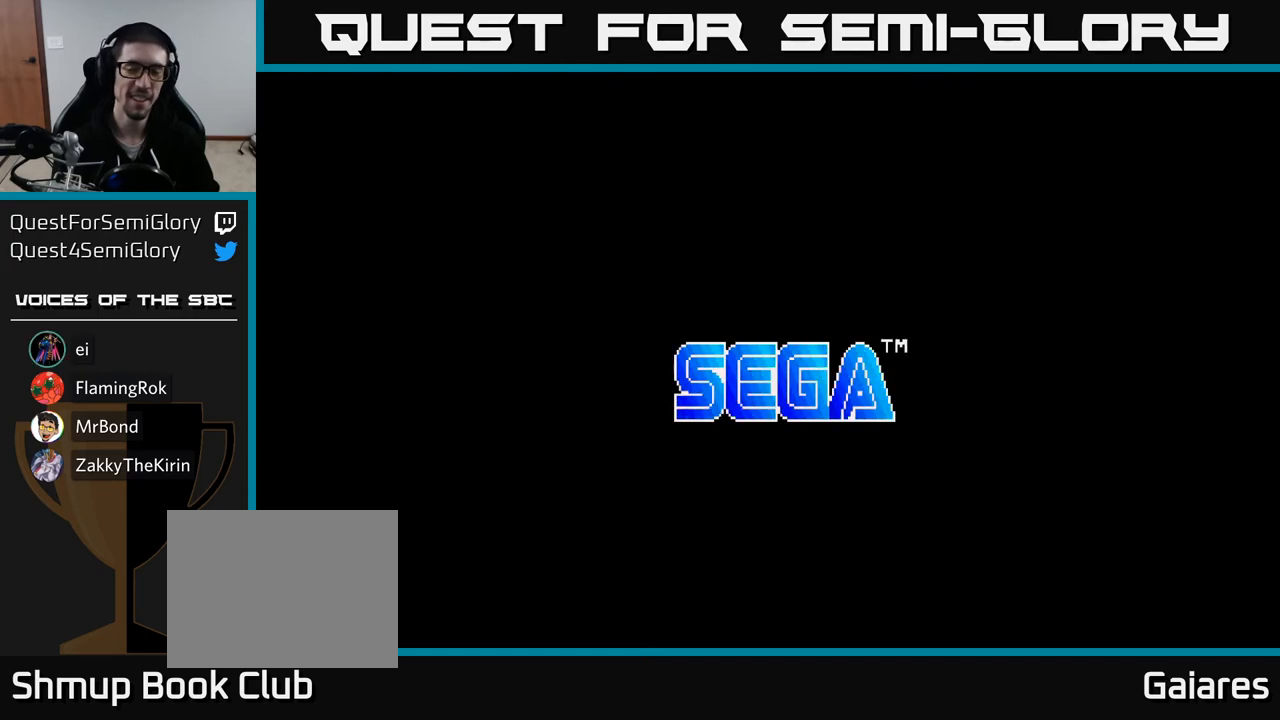
{"buttons": [], "right_stick": "center", "events": []}
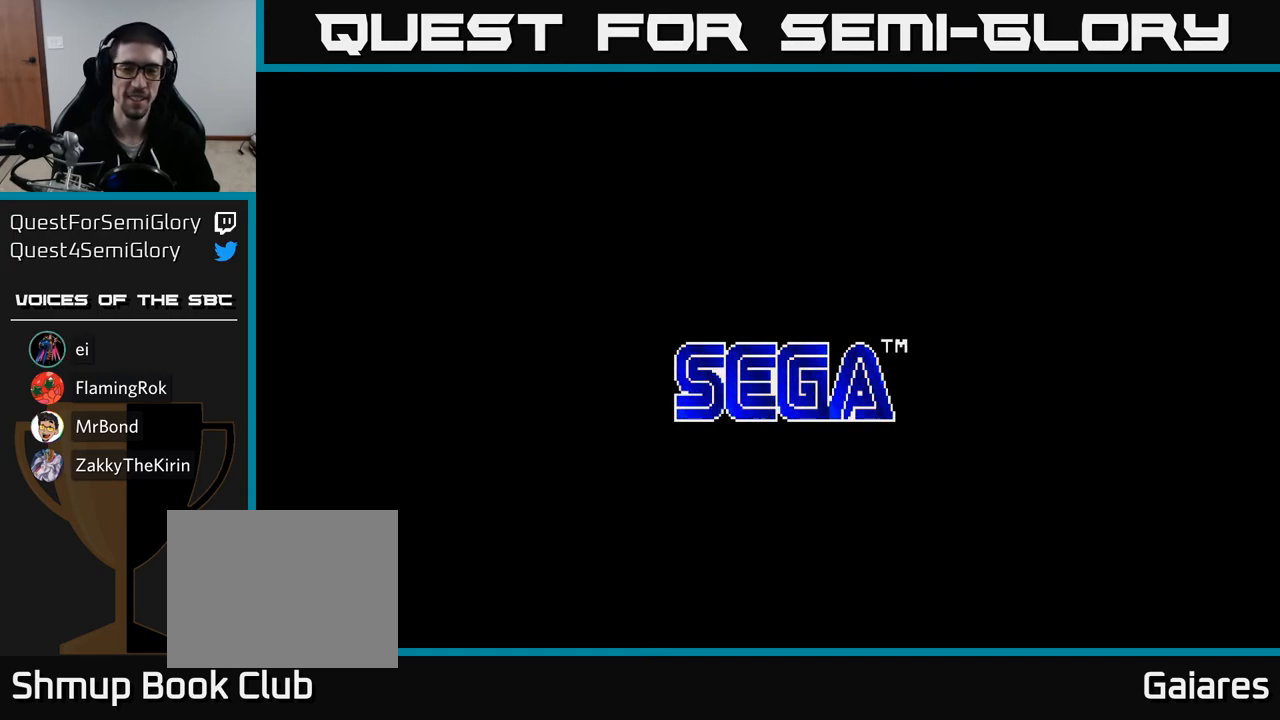
{"buttons": [], "right_stick": "center", "events": []}
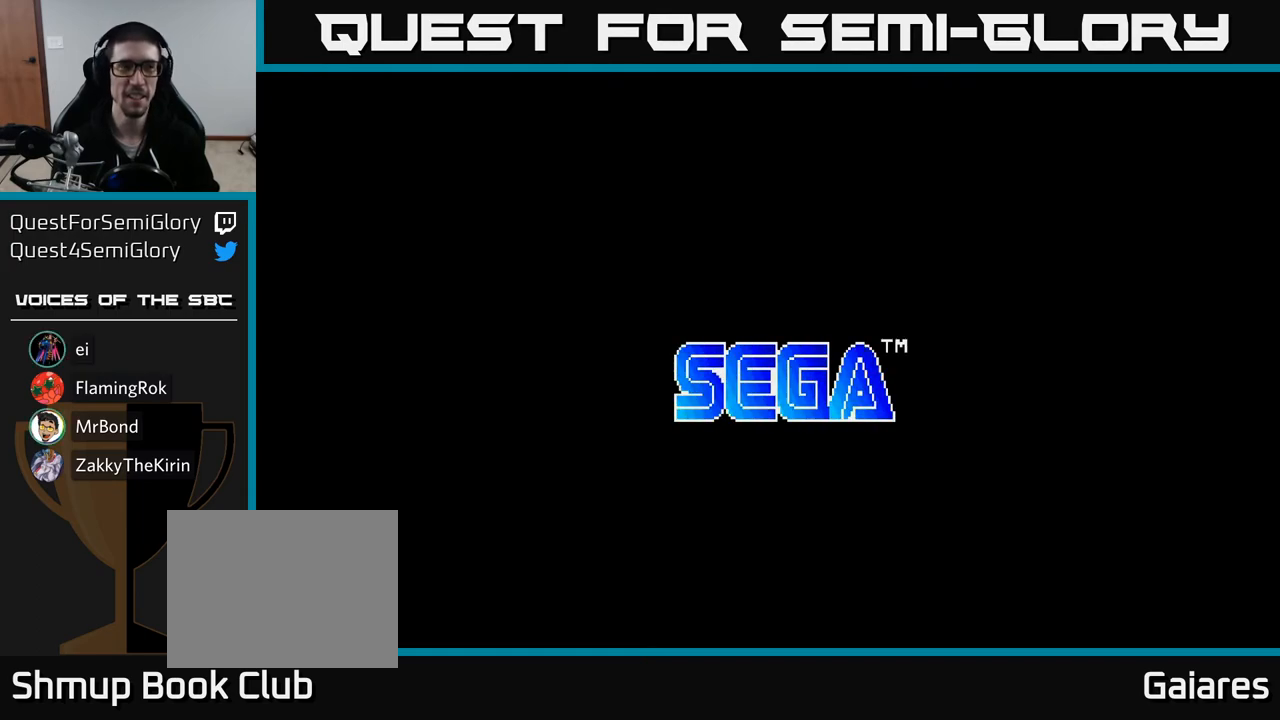
{"buttons": [], "right_stick": "center", "events": [[300, "A", "down"], [433, "A", "up"]]}
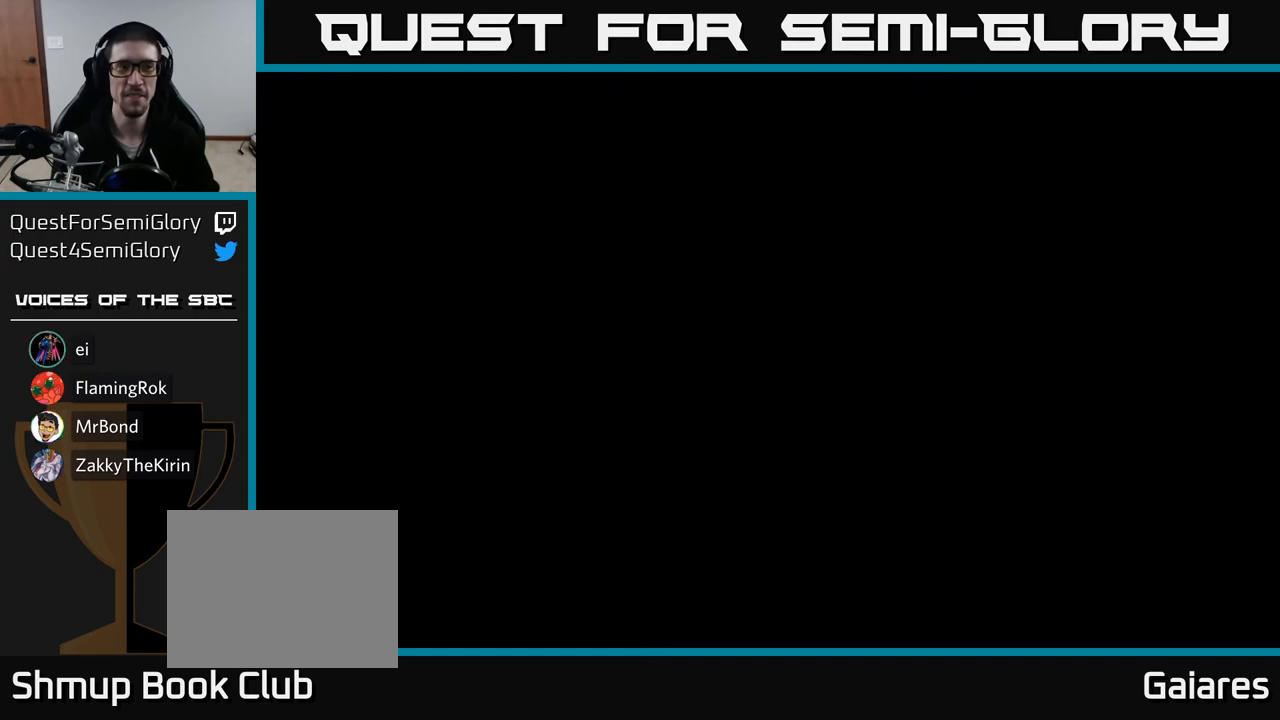
{"buttons": [], "right_stick": "center", "events": []}
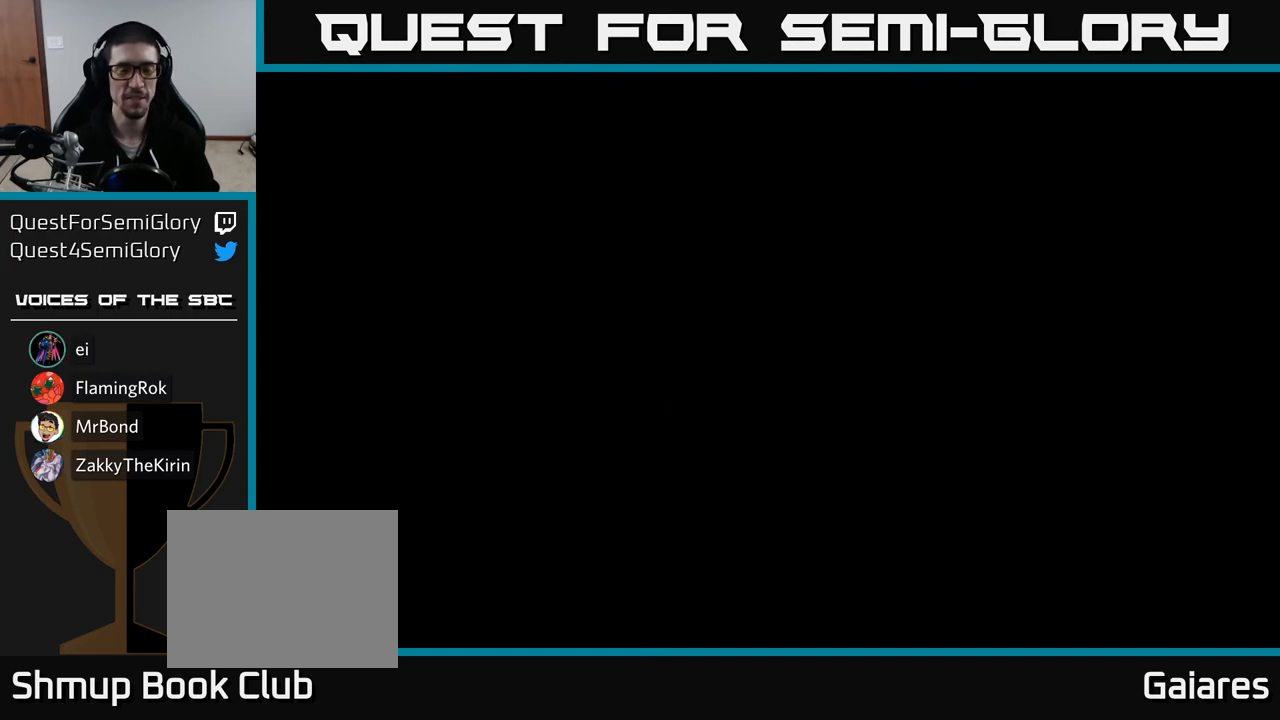
{"buttons": [], "right_stick": "center", "events": []}
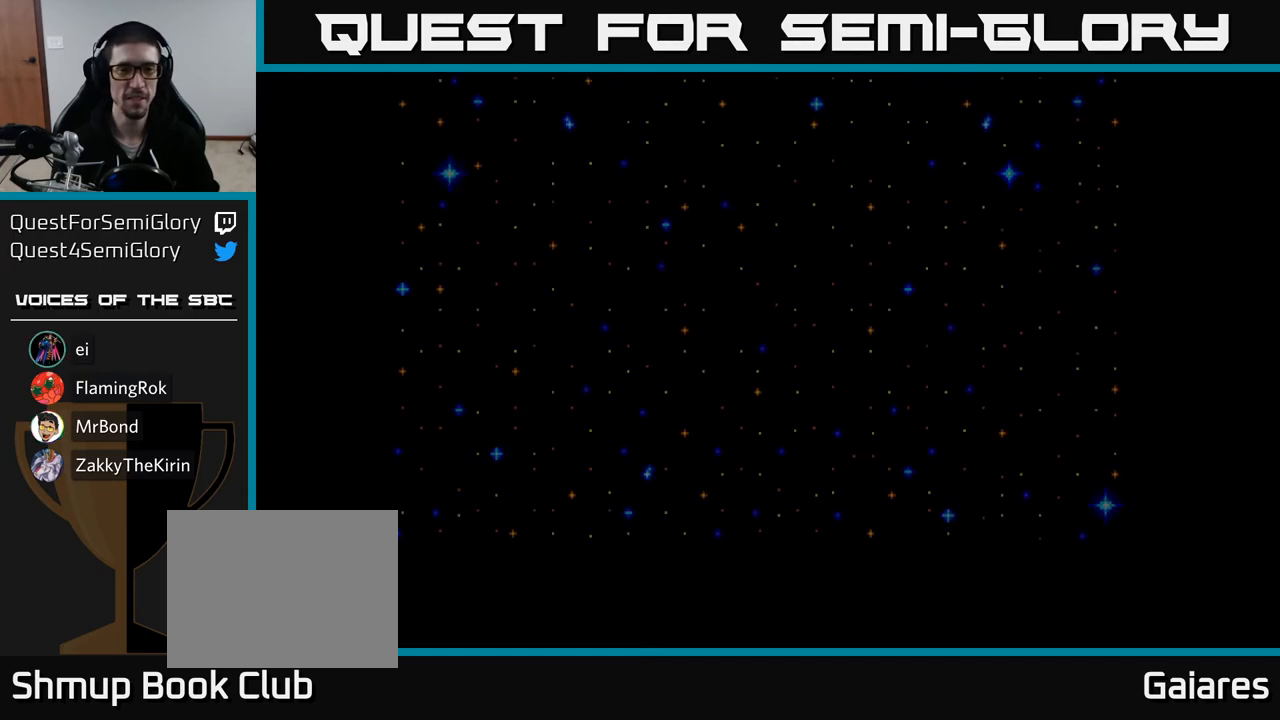
{"buttons": [], "right_stick": "center", "events": []}
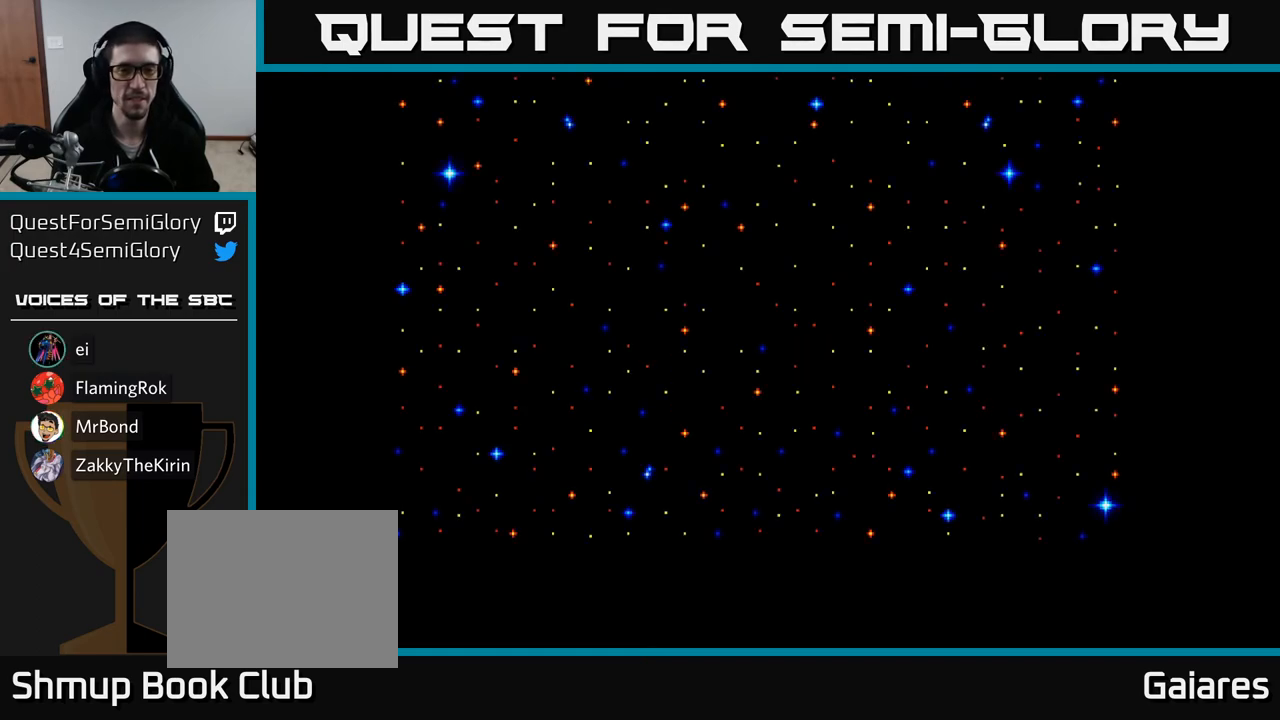
{"buttons": [], "right_stick": "center", "events": []}
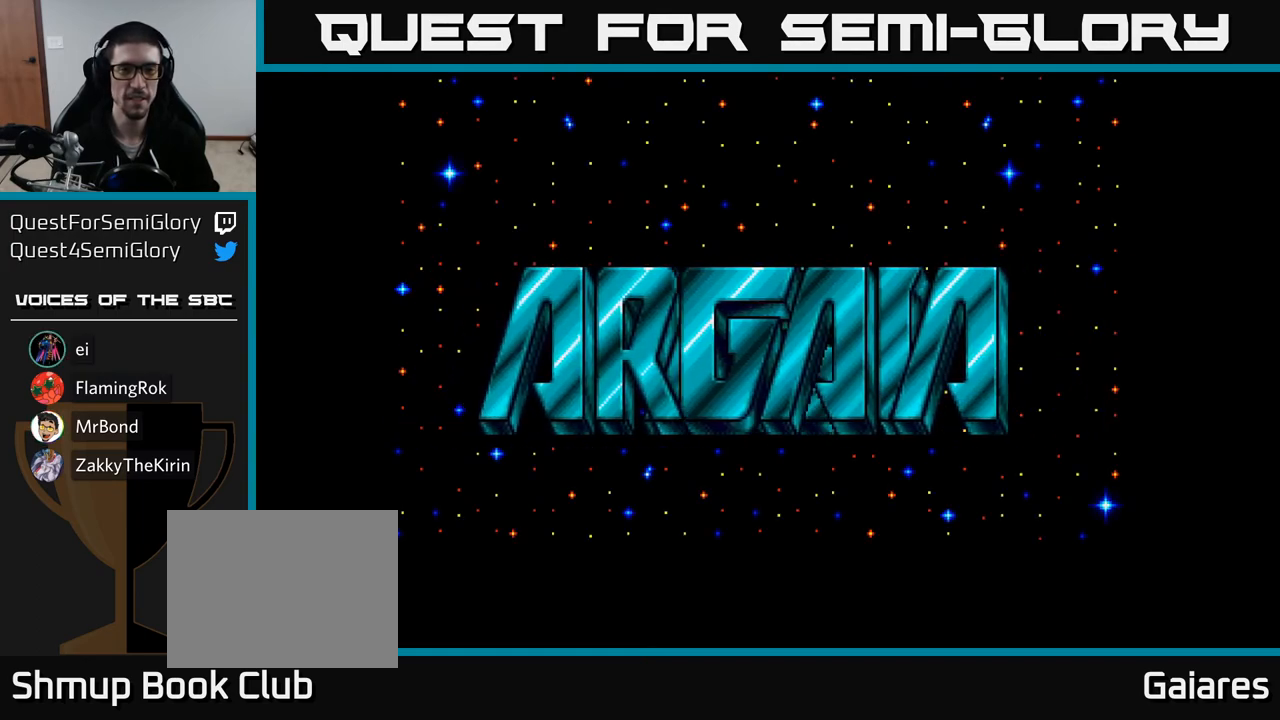
{"buttons": [], "right_stick": "center", "events": [[217, "A", "down"], [400, "A", "up"]]}
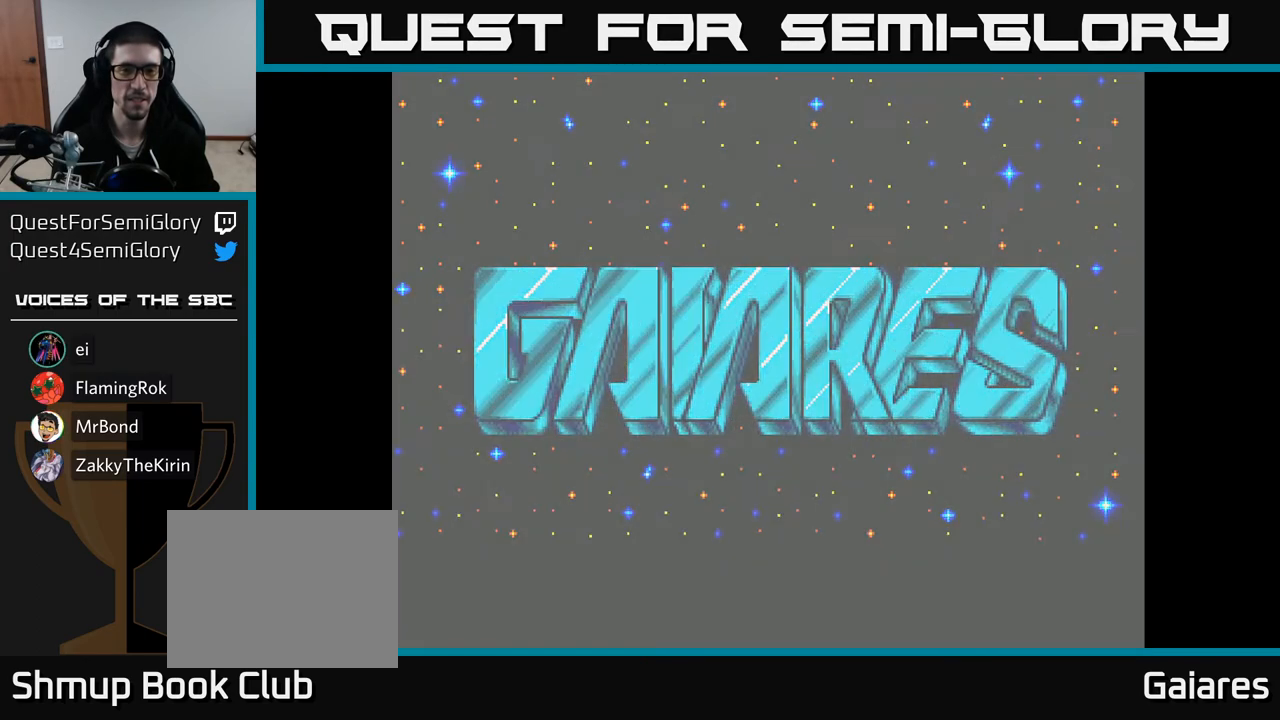
{"buttons": [], "right_stick": "center", "events": []}
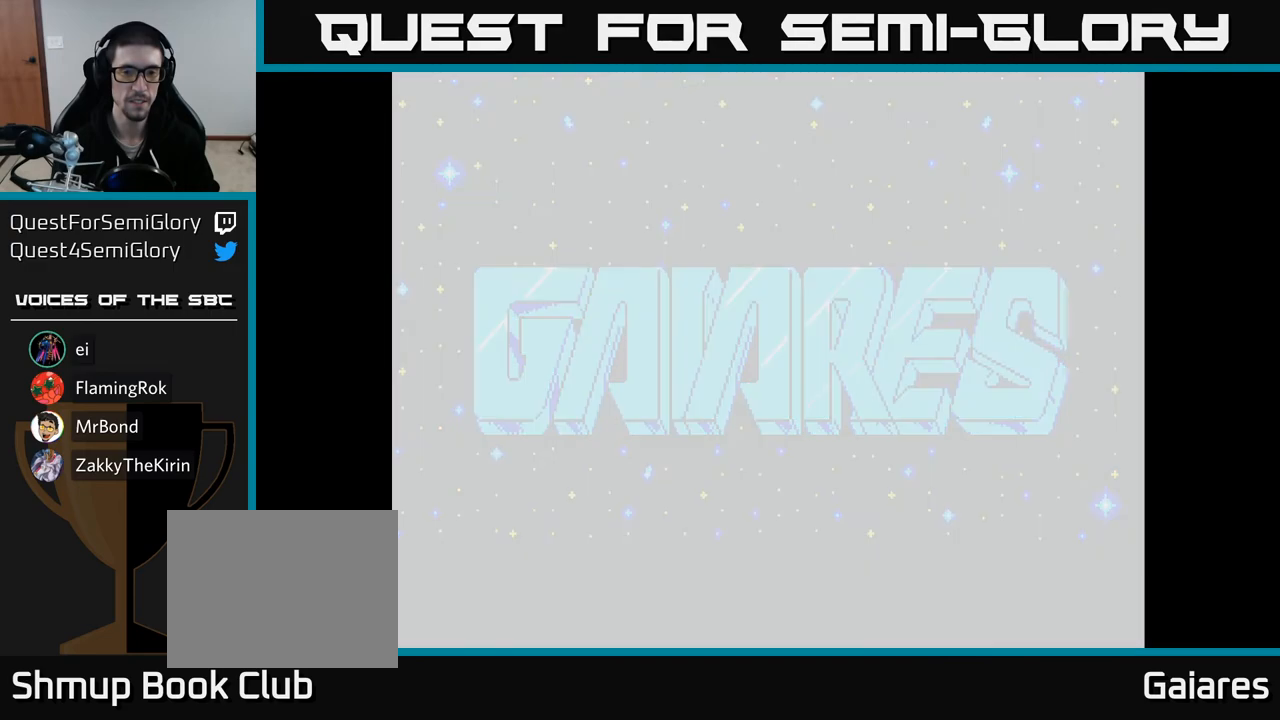
{"buttons": [], "right_stick": "center", "events": []}
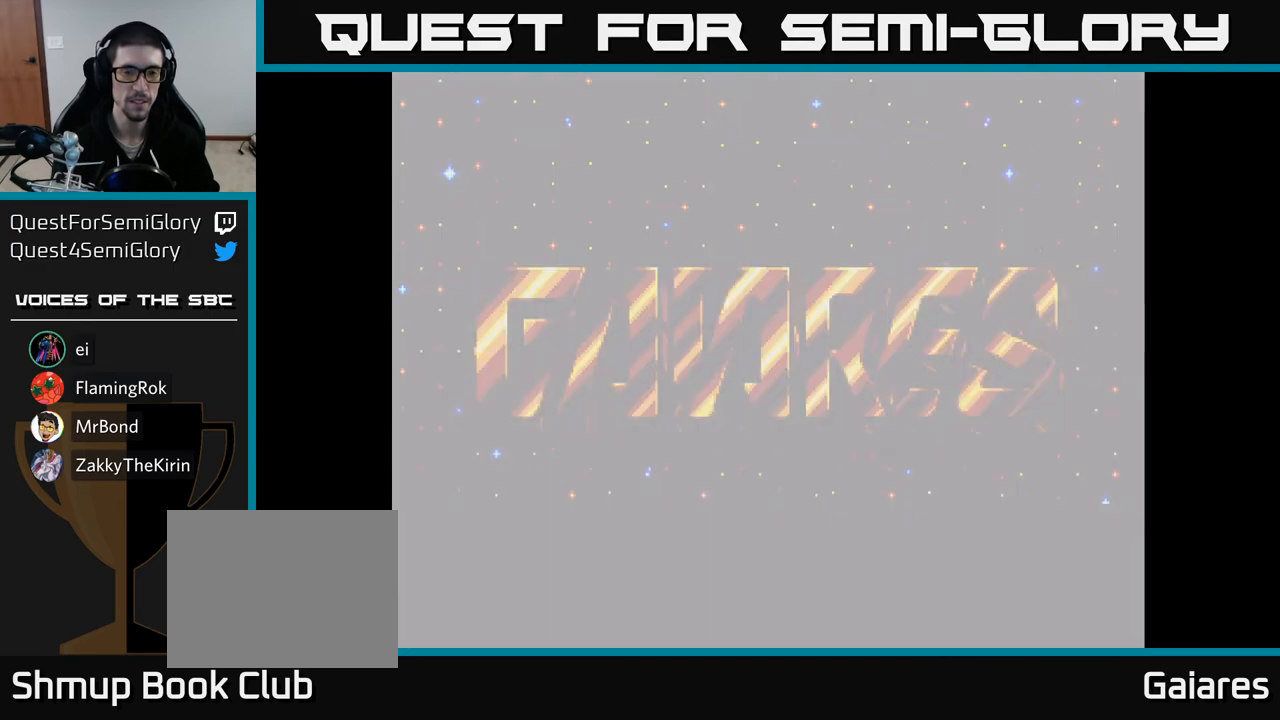
{"buttons": [], "right_stick": "center", "events": []}
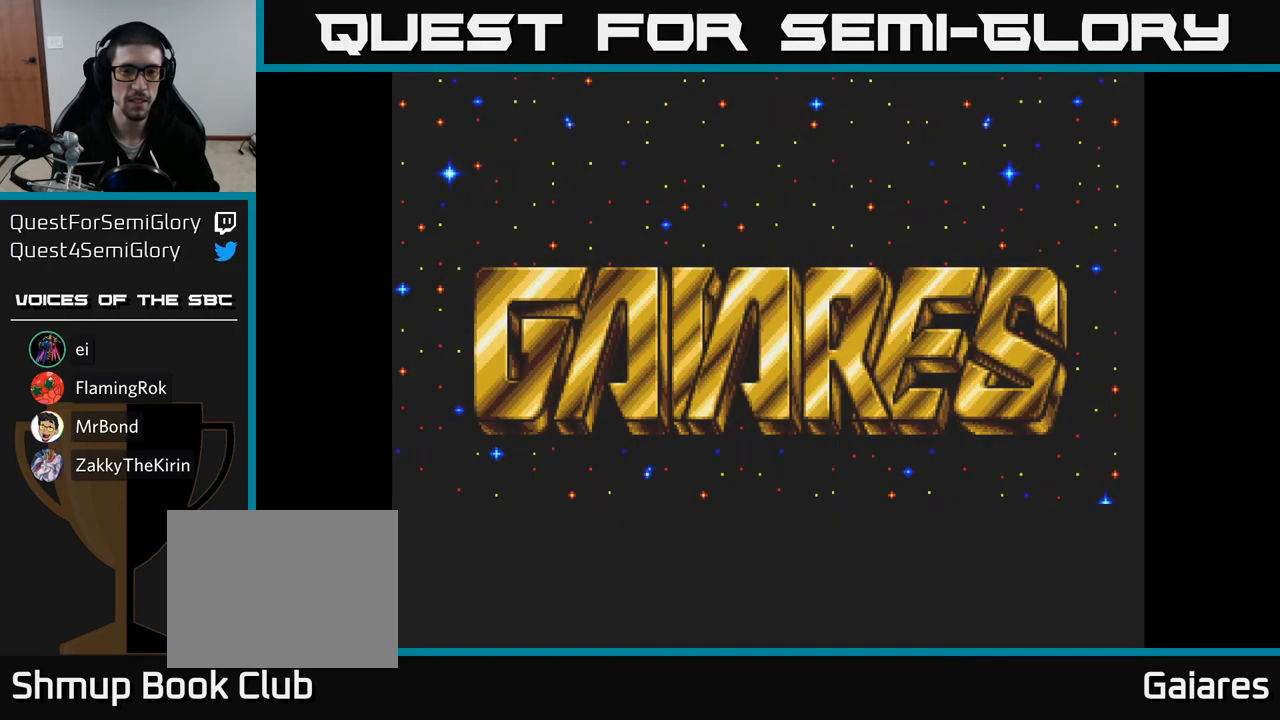
{"buttons": ["DPAD_RIGHT"], "right_stick": "center", "events": [[383, "DPAD_RIGHT", "down"]]}
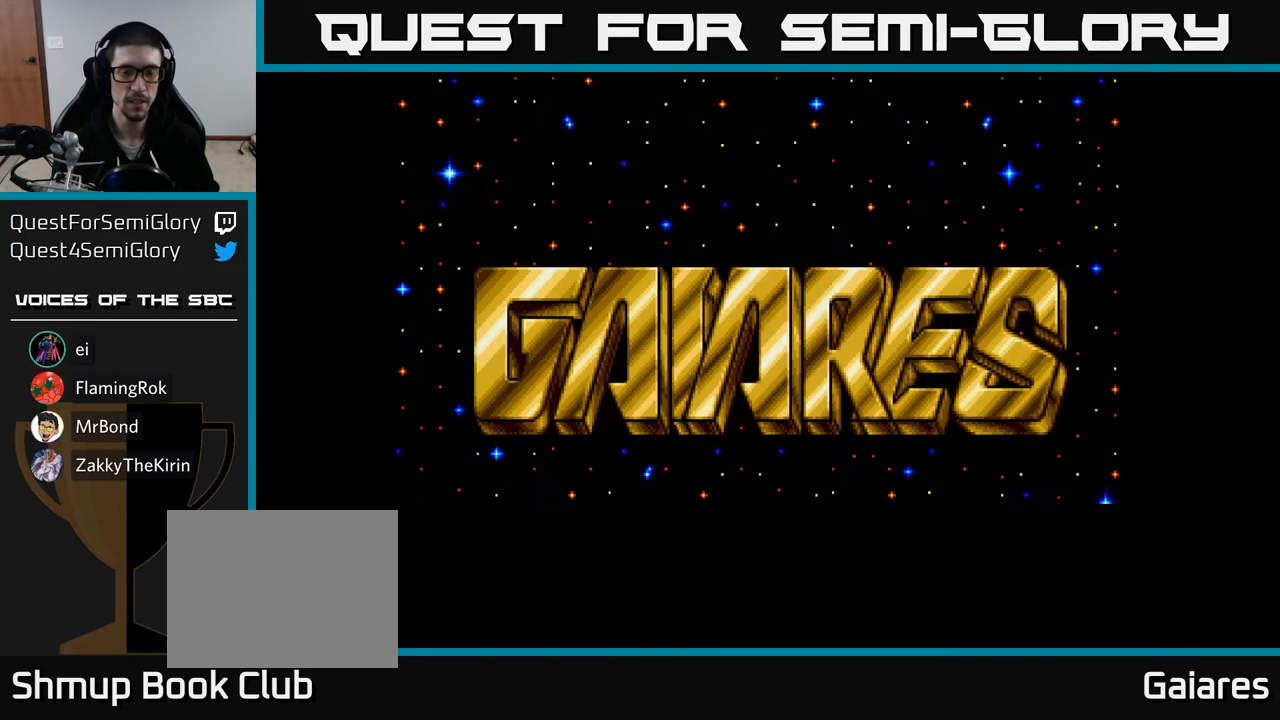
{"buttons": [], "right_stick": "center", "events": [[33, "DPAD_RIGHT", "up"], [217, "DPAD_DOWN", "down"], [367, "DPAD_DOWN", "up"]]}
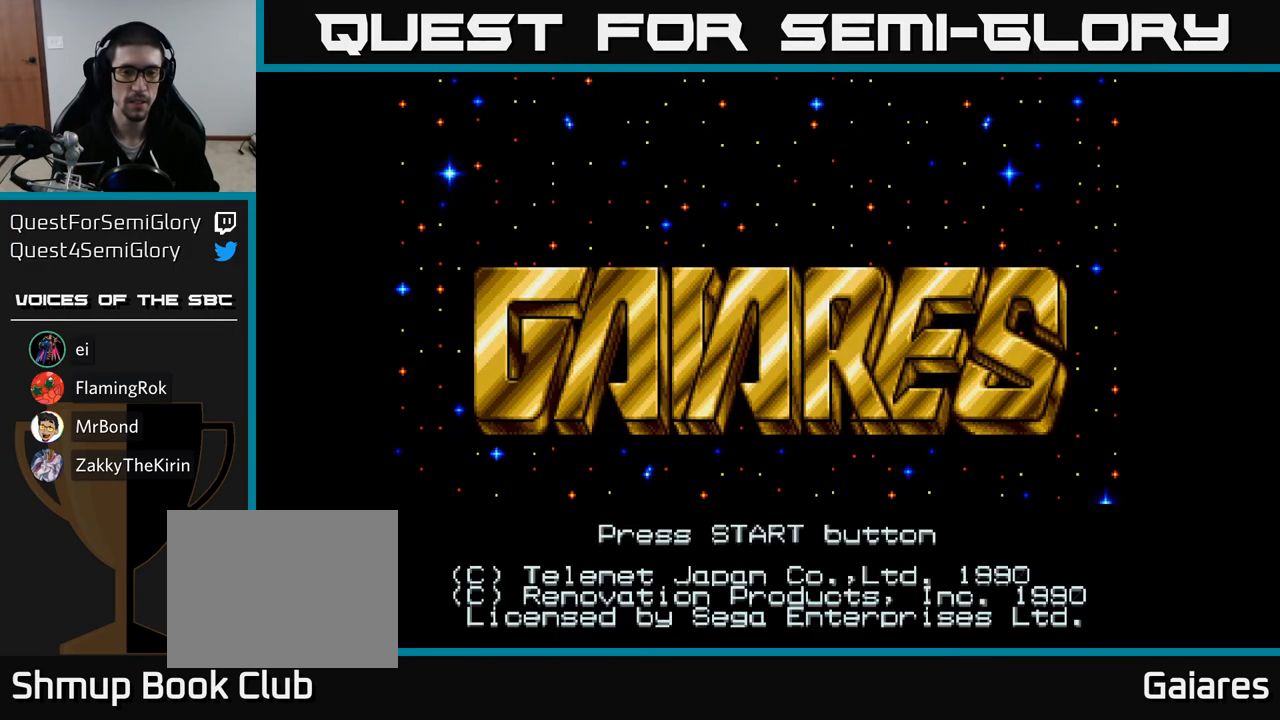
{"buttons": [], "right_stick": "center", "events": [[283, "DPAD_UP", "down"], [433, "DPAD_UP", "up"]]}